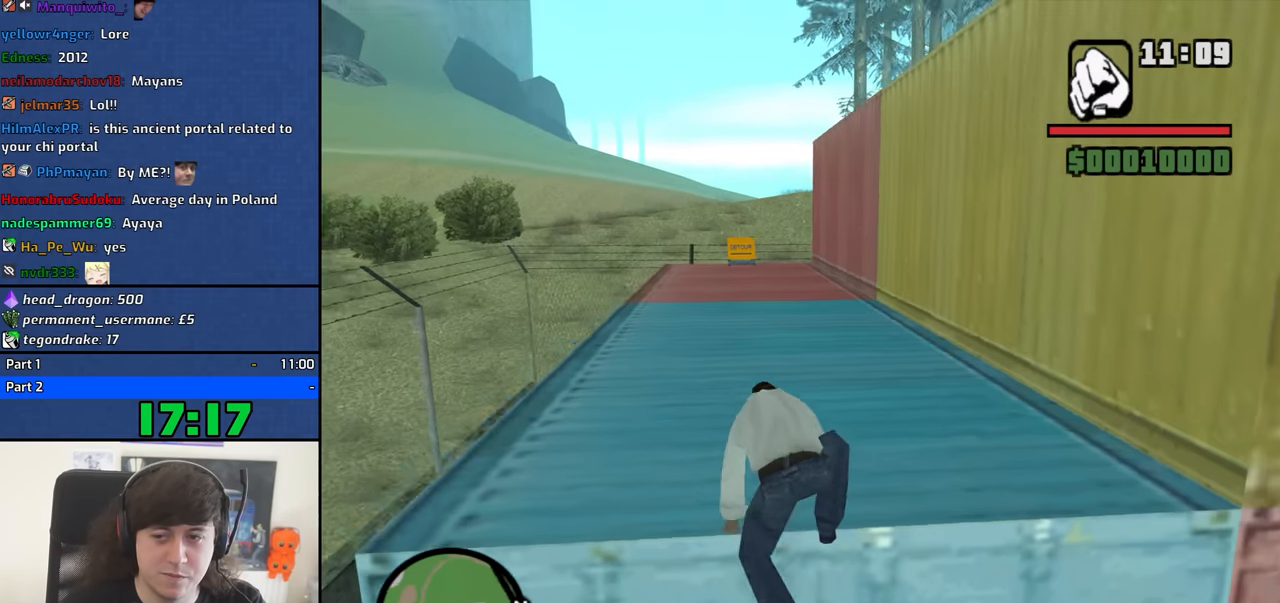
Gameplay with keyboard and mouse; each line is a JSON object with the keys and mouse buttons held at the frame after it. "events" lists presses ("down") and releases ("up") of "1", "2", "3", "4", "5", "6", "8", "a", "alt", "b", "c", "ctrl", "d", "down", "e", "escape", "f", "f1", "f2", "f3", "g", "h", "left", "n", "num2", "q", "r", "right", "s", "shift", "space", "t", "tab", "up", "v", "w", "x", "y", "z", "mouse_left", "mouse_middle", "mouse_right", "mouse_wheel_up" and "mouse_wheel_down" between this image and that frame as [ms after this image, input, new state], when the widget could be followed in between. "mouse_left", "mouse_middle", "mouse_right", "mouse_wheel_up", "mouse_wheel_down" = the "left", "middle", "right", "wheel_up", "wheel_down" buttons of the "mouse" list. No other keys are recorded. Mouse movement is not recorded.
{"keys": ["w"], "mouse": [], "events": []}
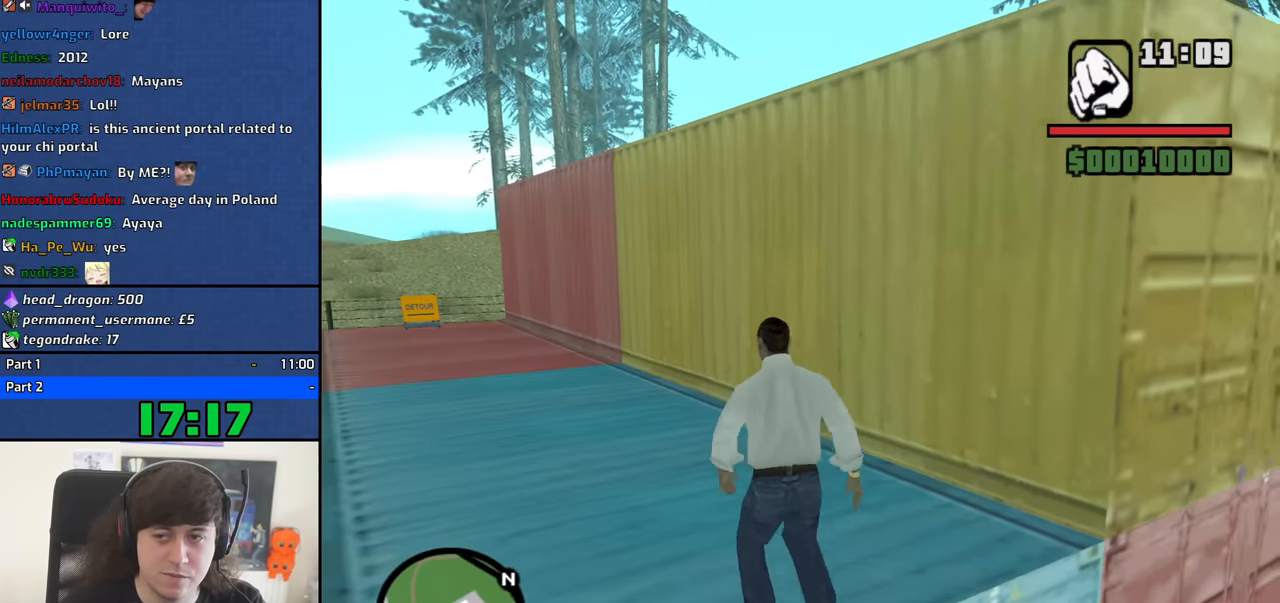
{"keys": ["shift", "w"], "mouse": [], "events": [[200, "shift", "down"]]}
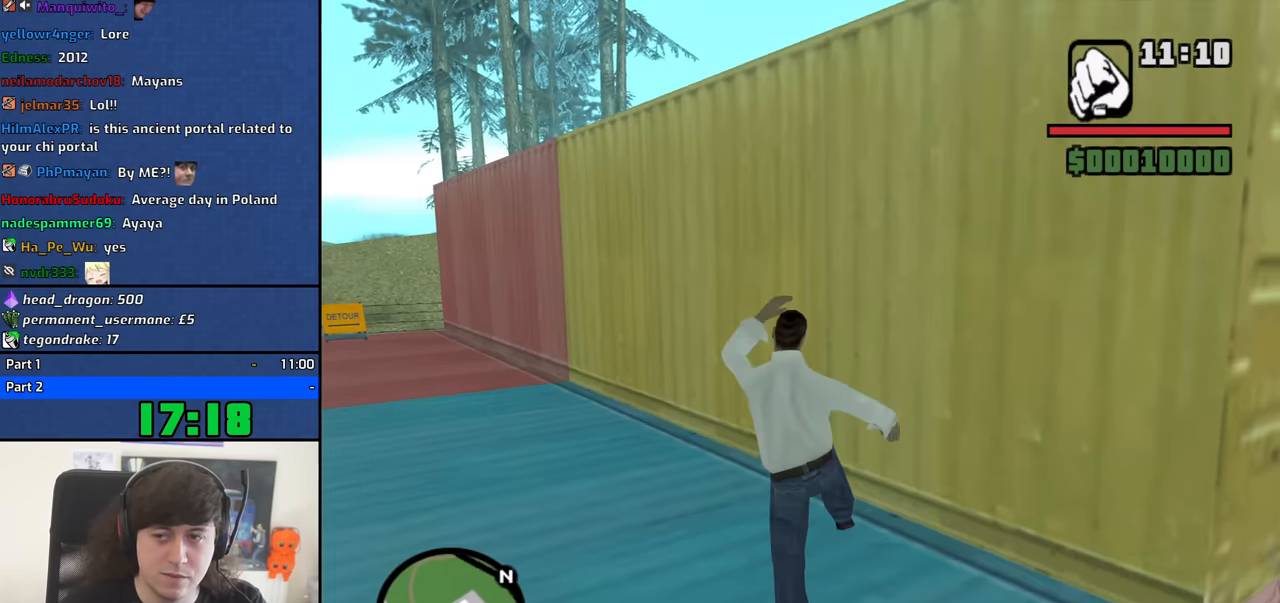
{"keys": ["shift", "w"], "mouse": [], "events": []}
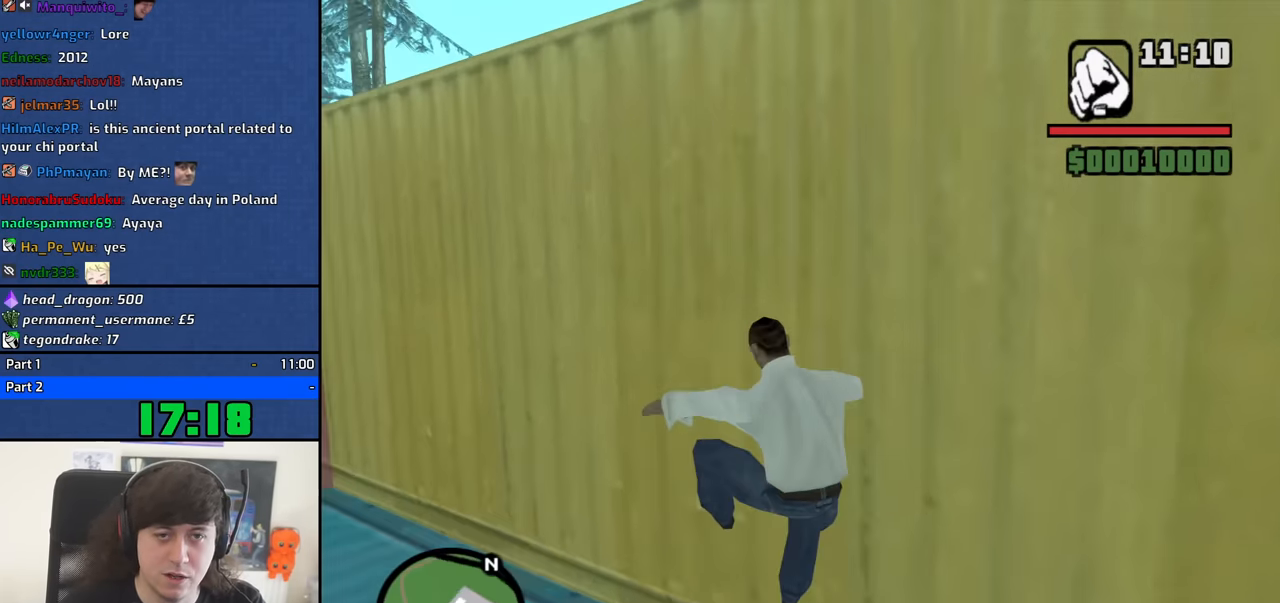
{"keys": ["a", "w"], "mouse": [], "events": [[333, "shift", "up"], [366, "a", "down"]]}
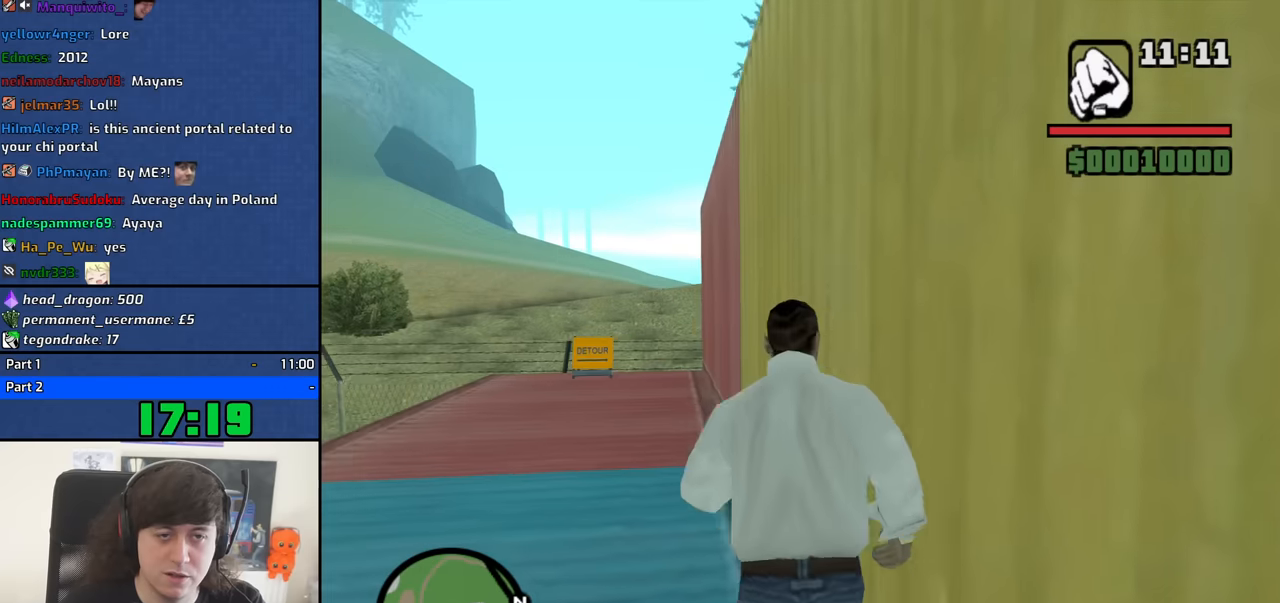
{"keys": ["a", "w"], "mouse": [], "events": [[16, "w", "up"], [200, "space", "down"], [300, "space", "up"], [483, "w", "down"]]}
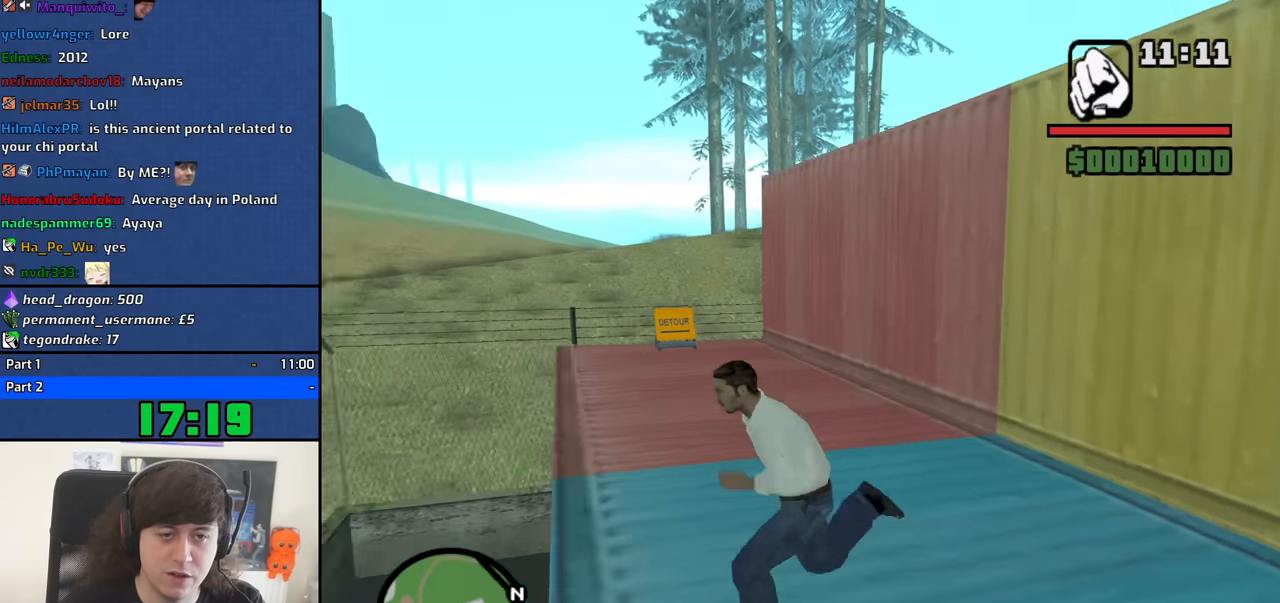
{"keys": ["shift", "w"], "mouse": [], "events": [[33, "a", "up"], [450, "shift", "down"]]}
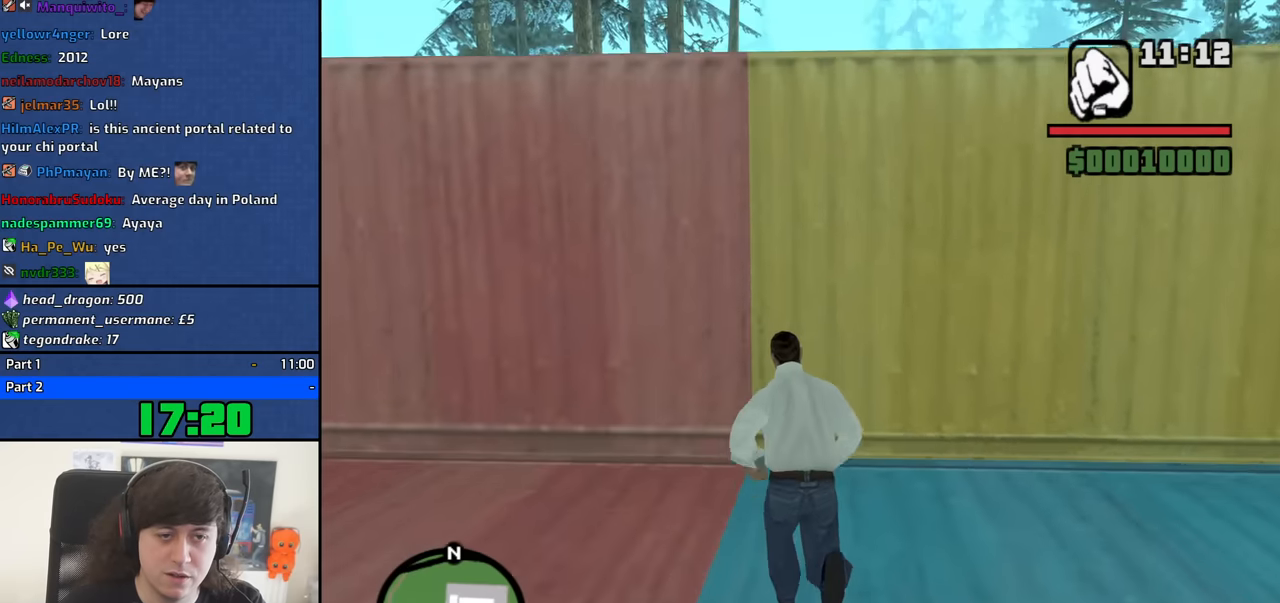
{"keys": ["shift", "w"], "mouse": [], "events": []}
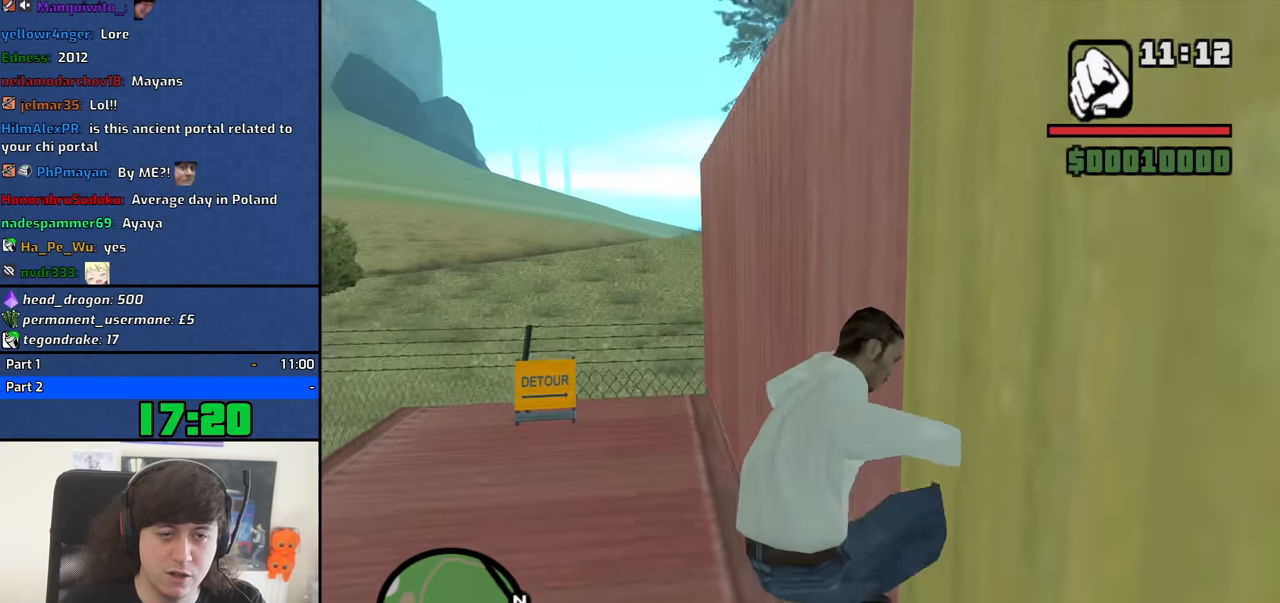
{"keys": ["w"], "mouse": [], "events": [[483, "shift", "up"]]}
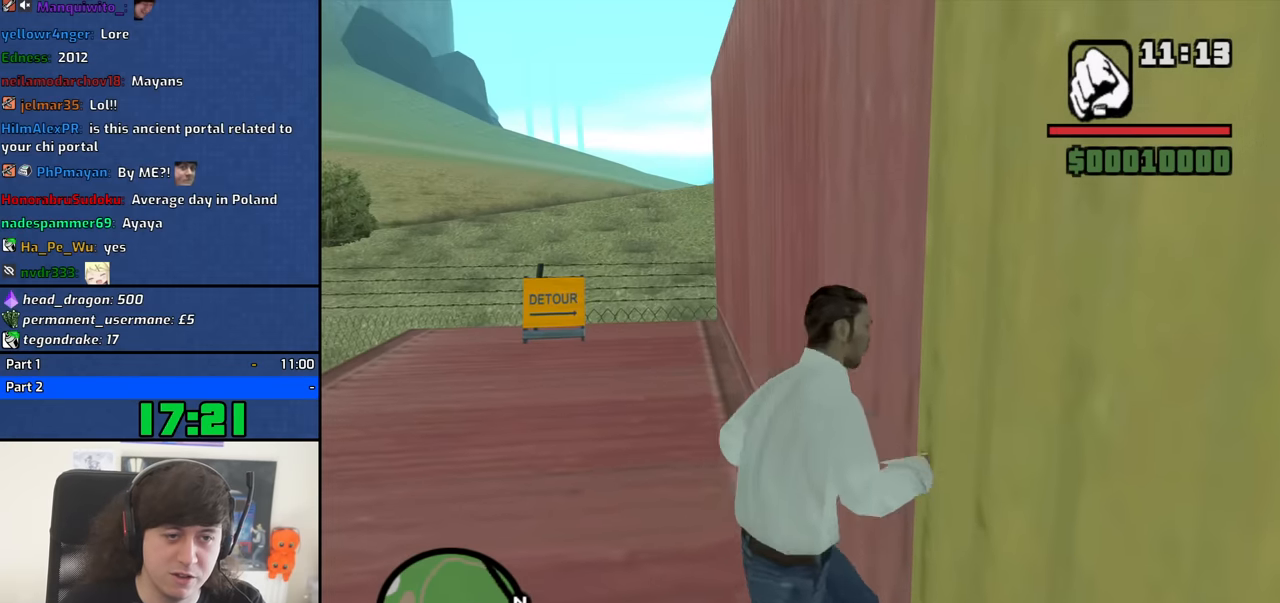
{"keys": ["a", "w"], "mouse": [], "events": [[116, "a", "down"]]}
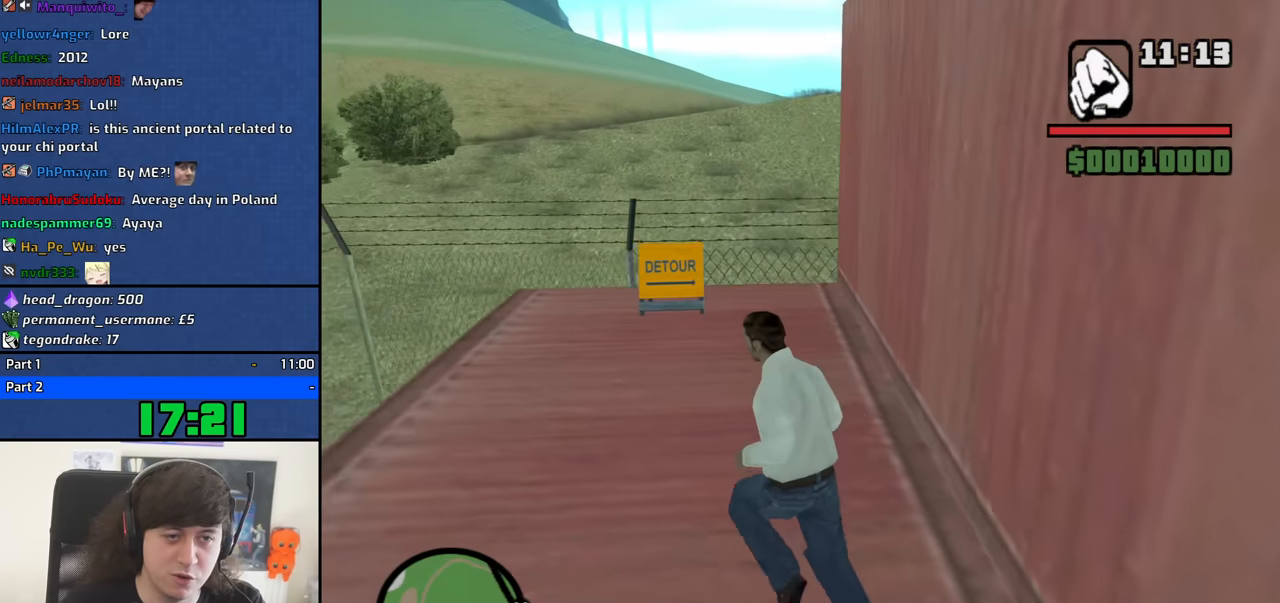
{"keys": ["a", "w"], "mouse": [], "events": []}
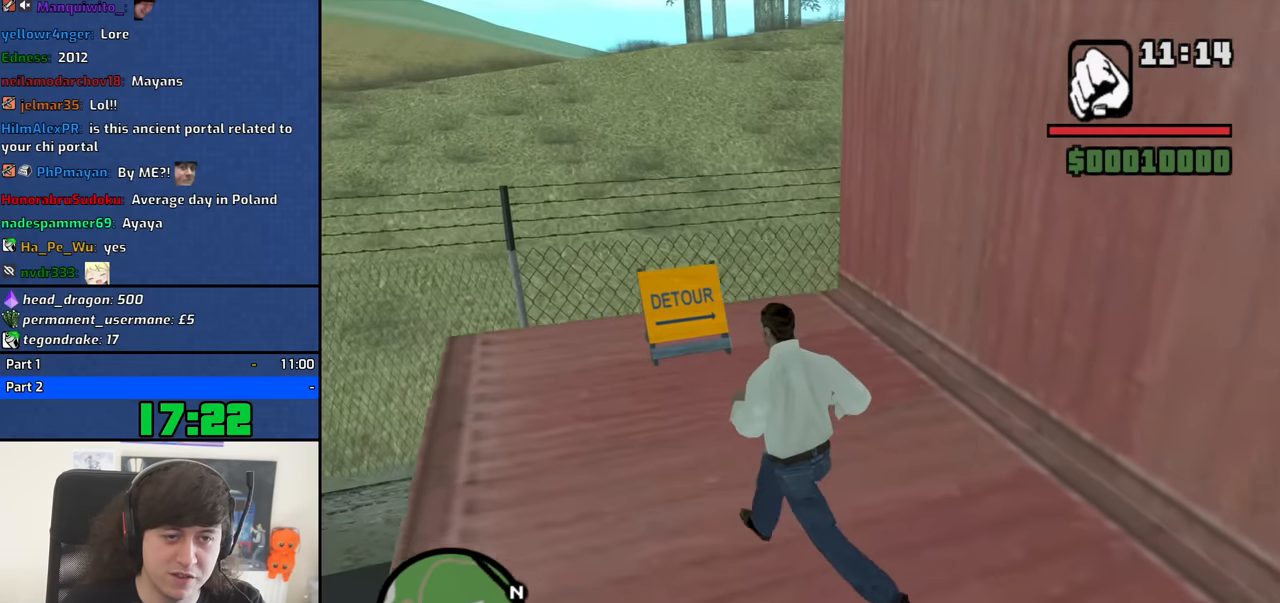
{"keys": ["w"], "mouse": [], "events": [[150, "a", "up"]]}
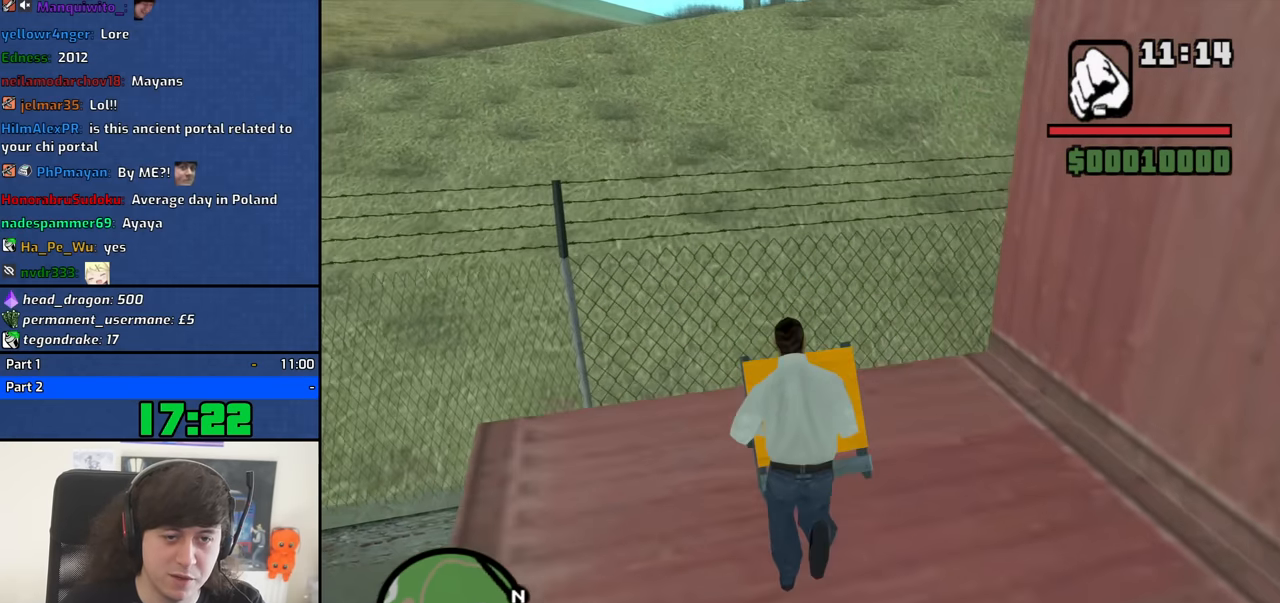
{"keys": [], "mouse": [], "events": [[83, "w", "up"], [216, "a", "down"], [316, "w", "down"], [366, "a", "up"], [400, "w", "up"]]}
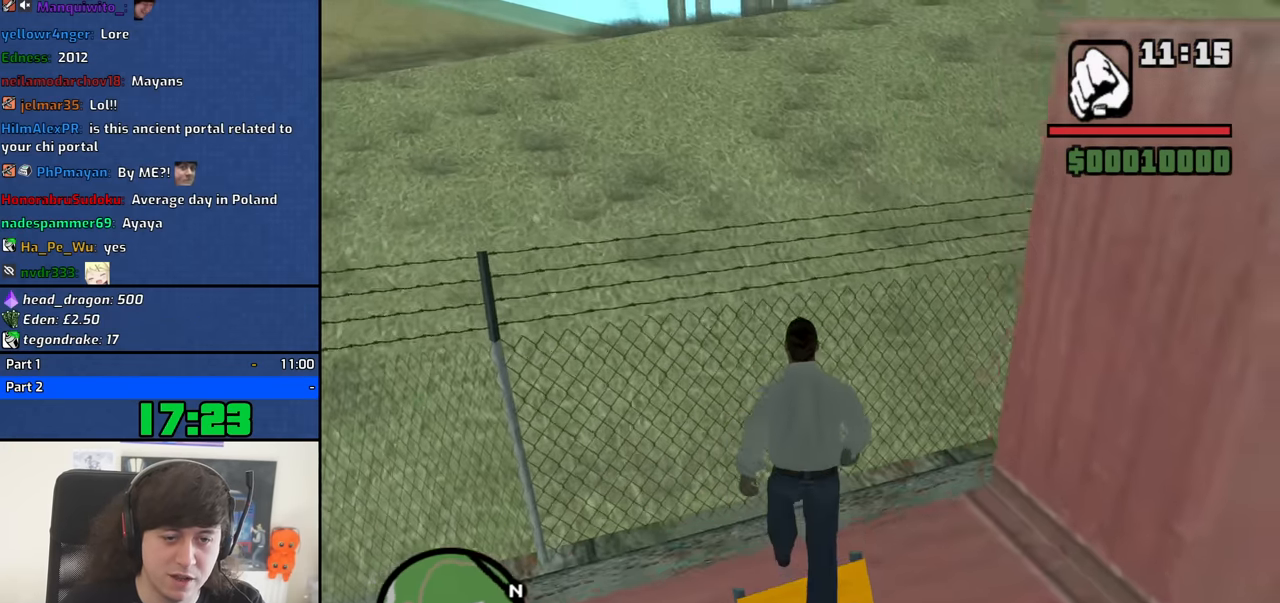
{"keys": [], "mouse": [], "events": []}
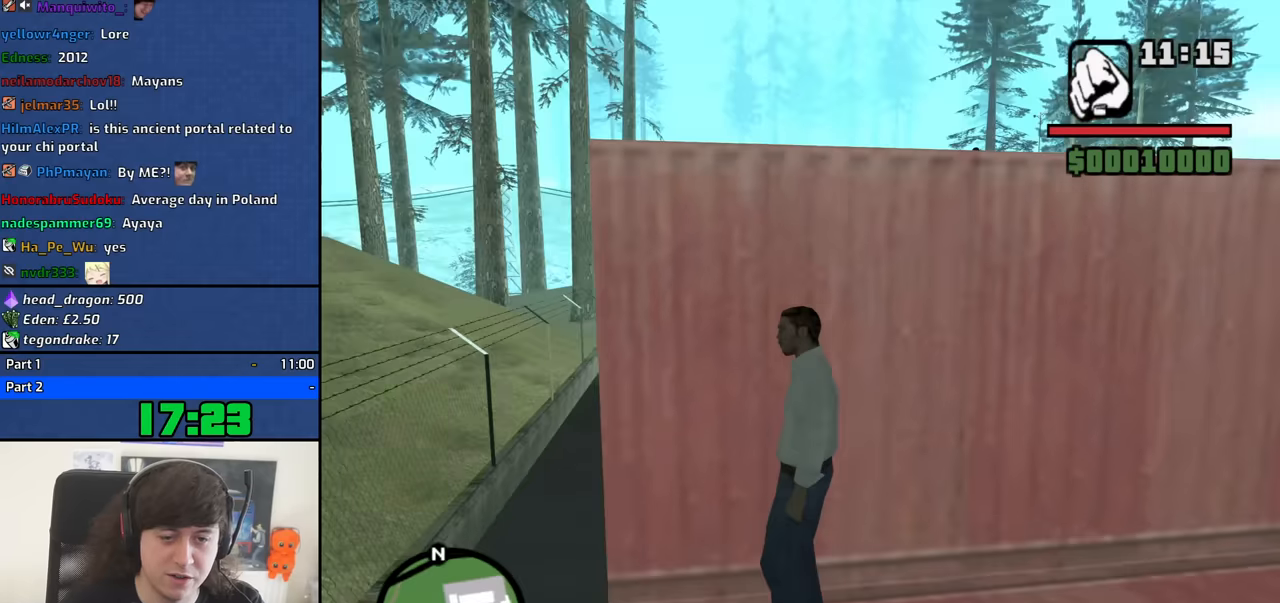
{"keys": [], "mouse": [], "events": []}
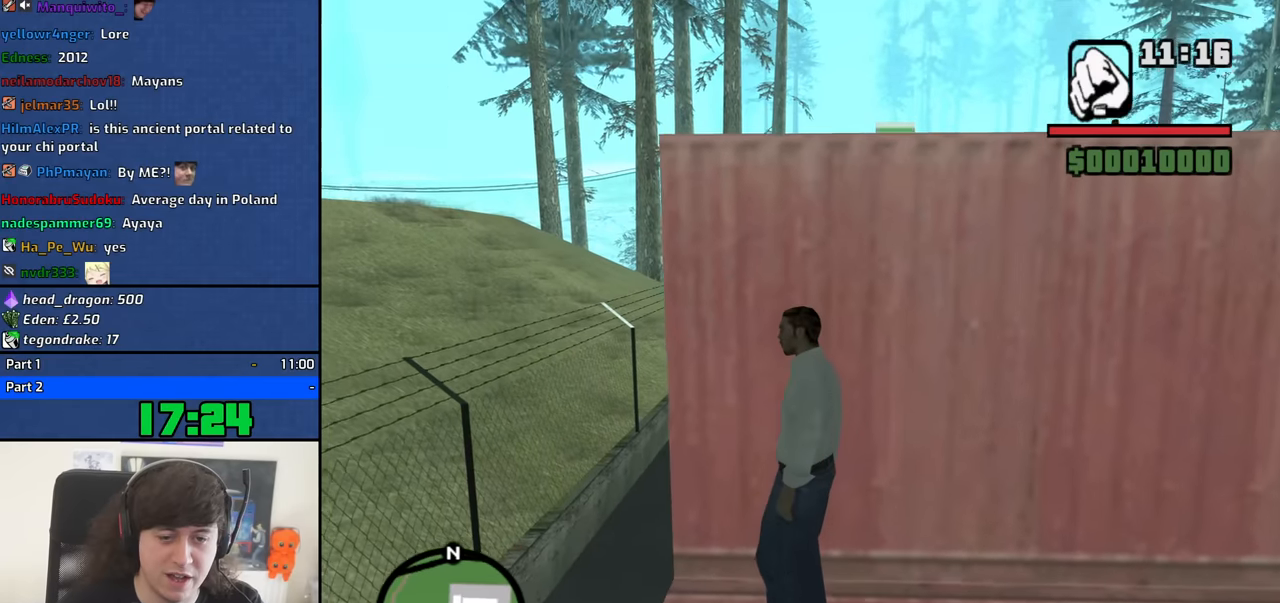
{"keys": [], "mouse": [], "events": [[117, "w", "down"], [167, "w", "up"]]}
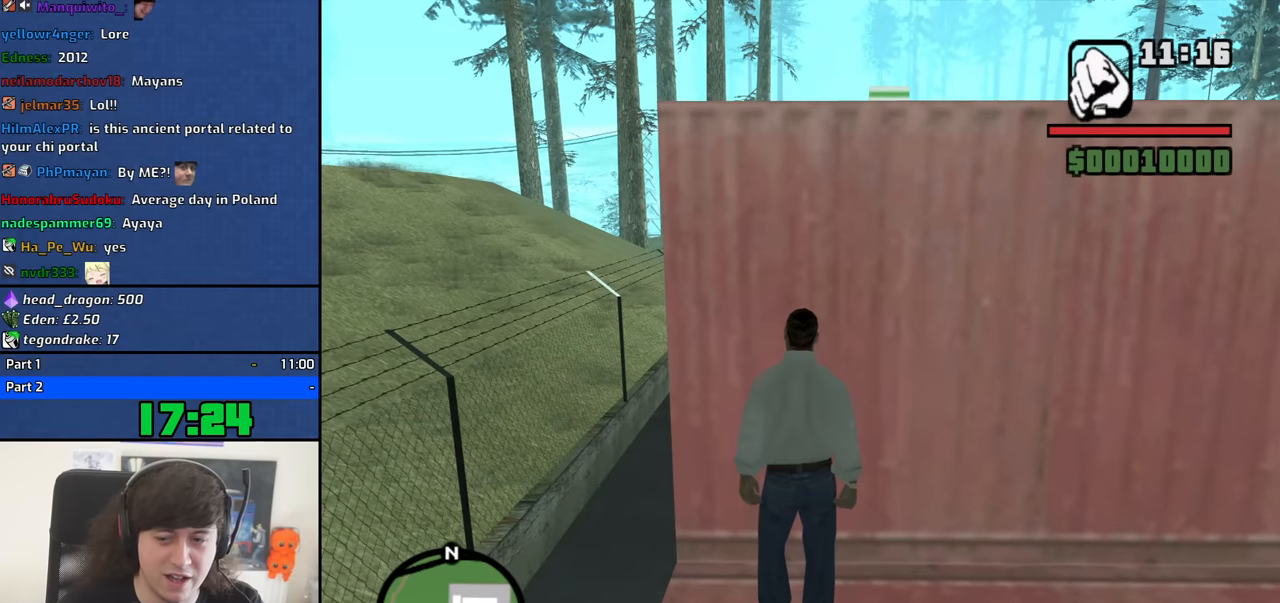
{"keys": ["shift"], "mouse": [], "events": [[234, "shift", "down"]]}
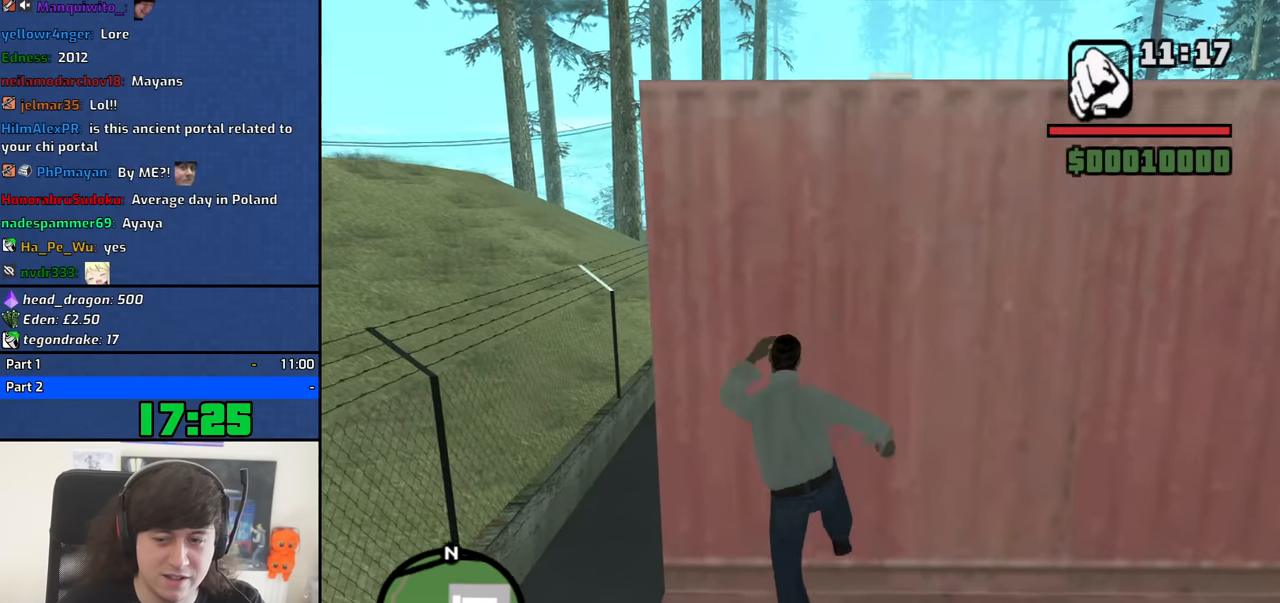
{"keys": ["shift"], "mouse": [], "events": []}
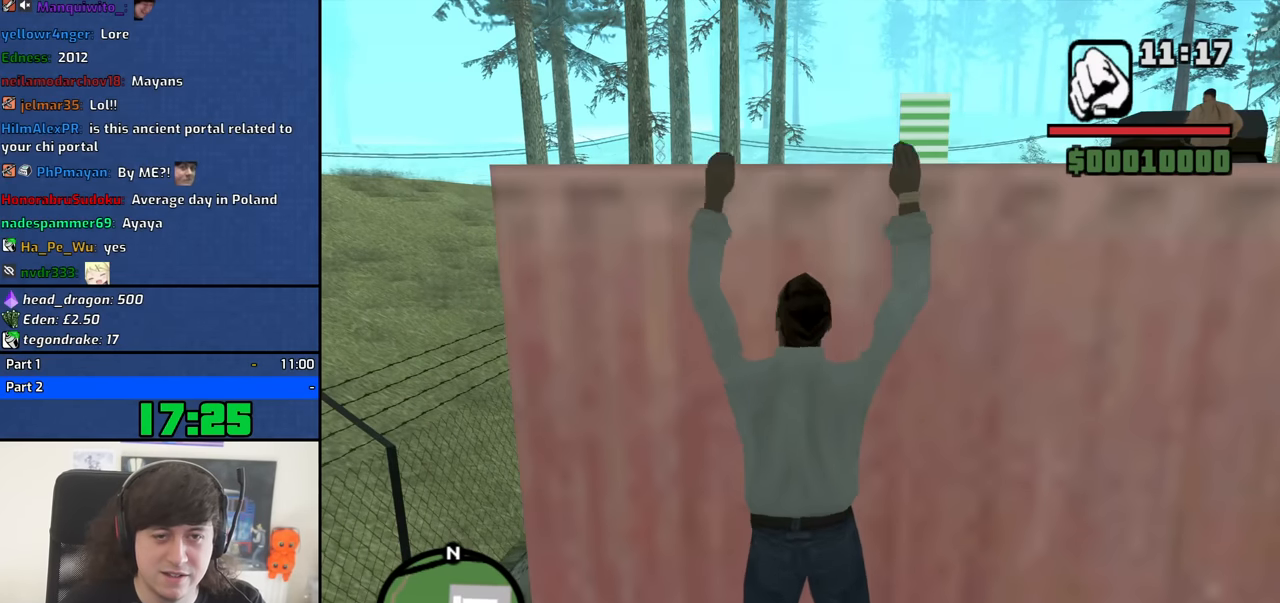
{"keys": ["shift"], "mouse": [], "events": []}
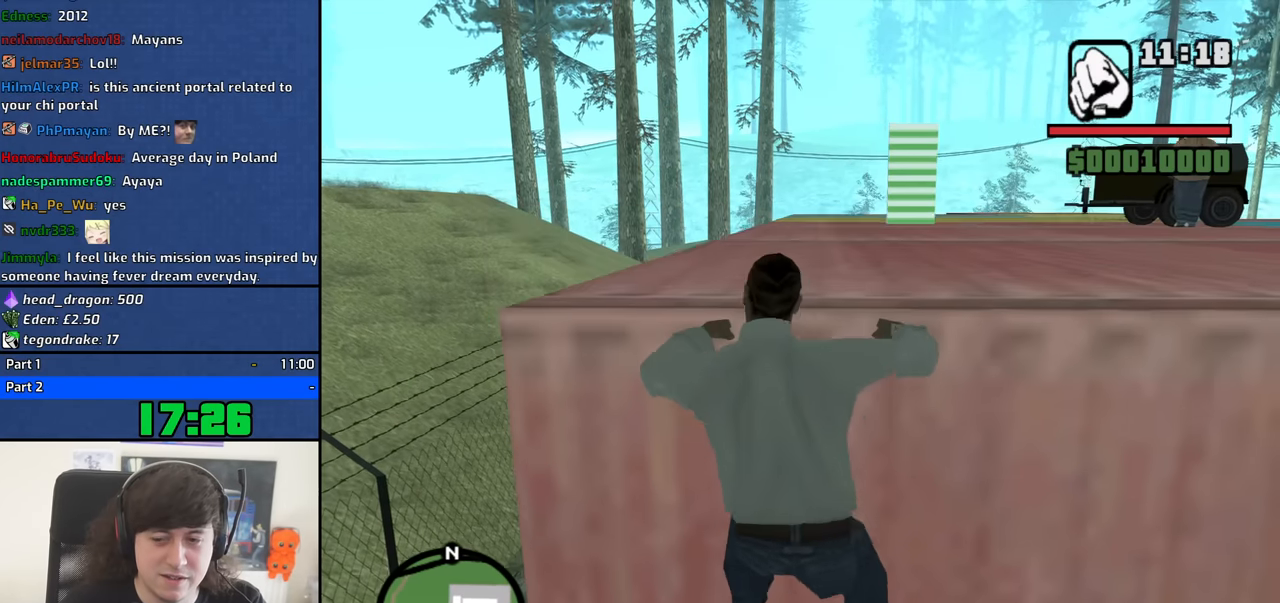
{"keys": ["w"], "mouse": [], "events": [[50, "shift", "up"], [234, "w", "down"]]}
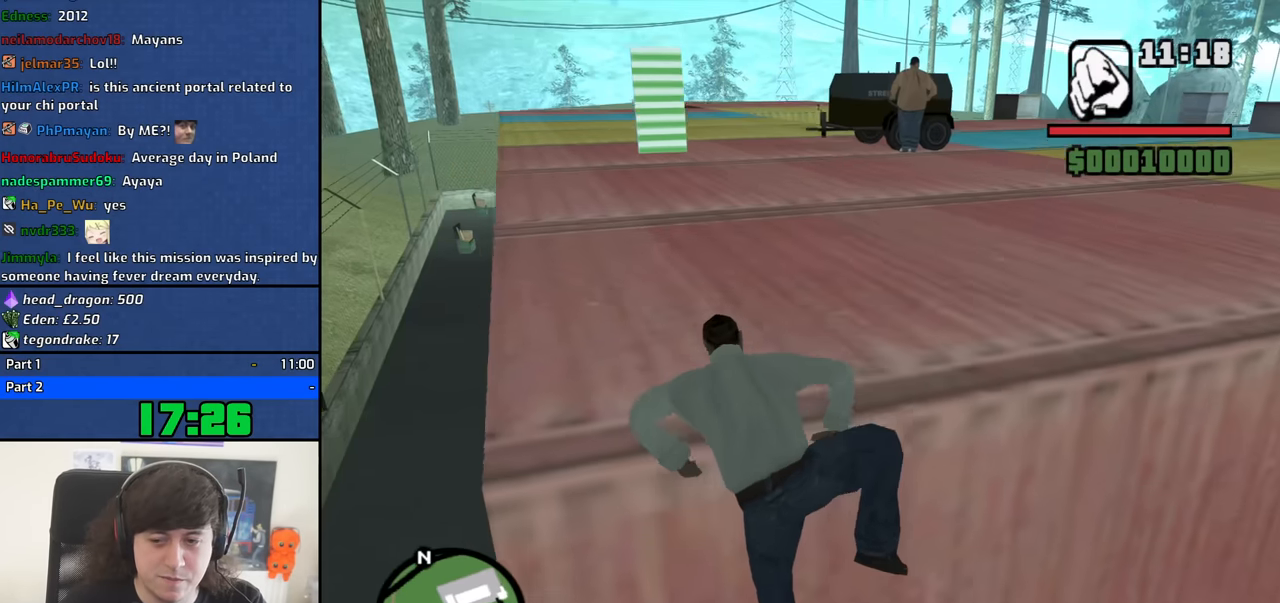
{"keys": ["w"], "mouse": [], "events": []}
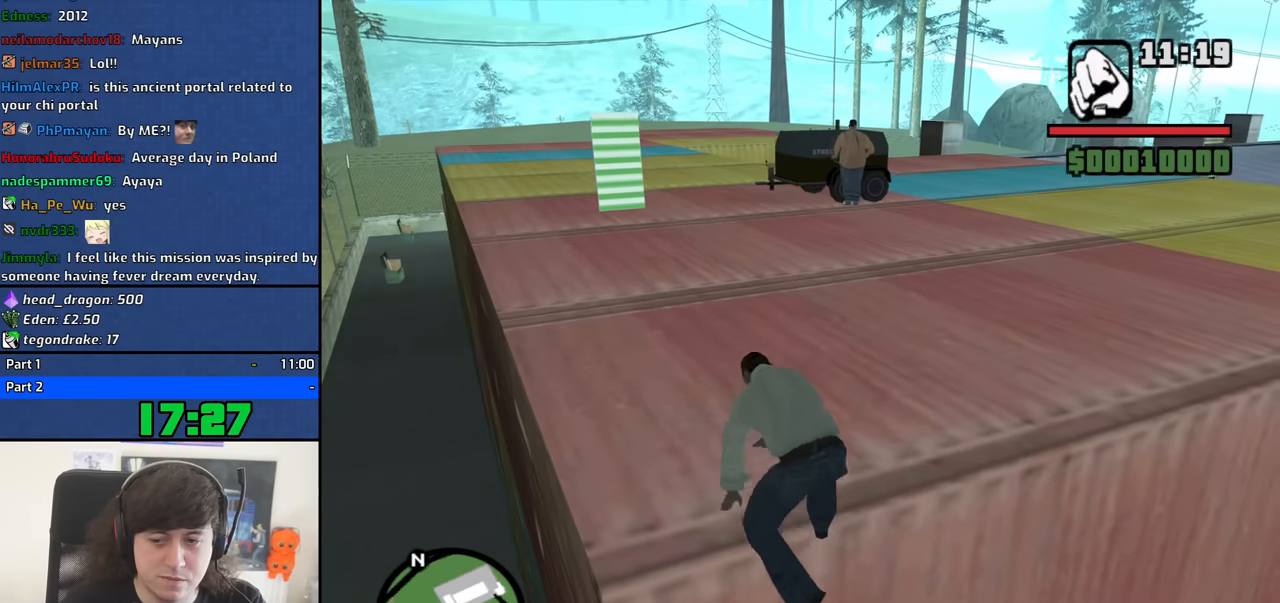
{"keys": ["w"], "mouse": [], "events": []}
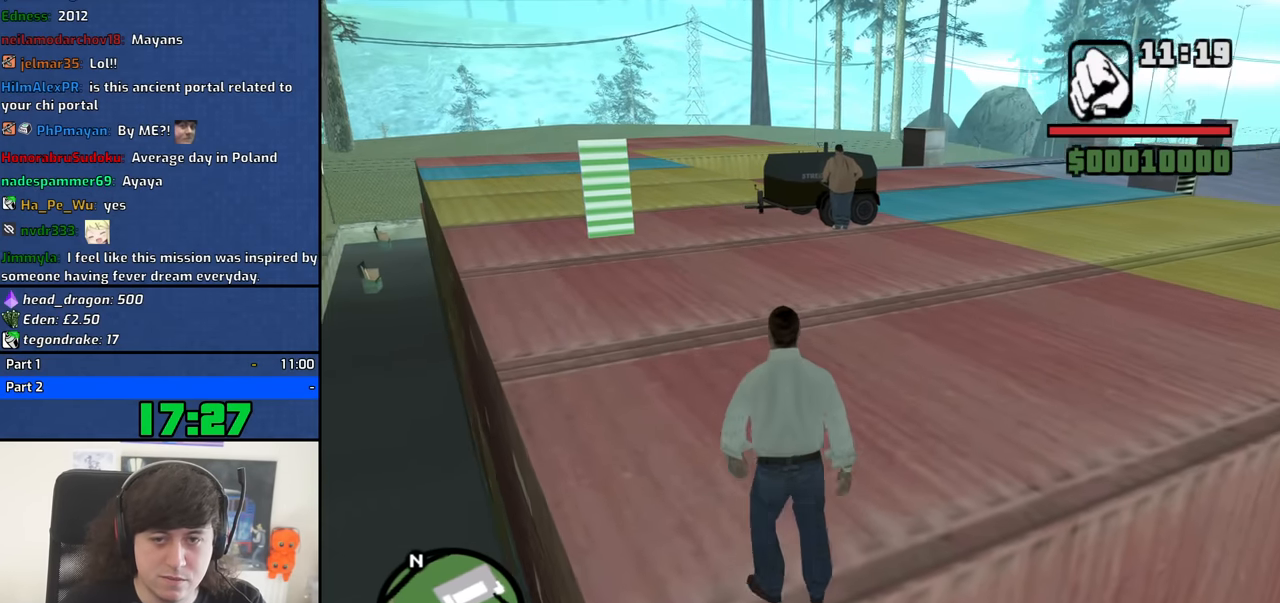
{"keys": ["w"], "mouse": [], "events": [[100, "space", "down"], [184, "space", "up"], [334, "space", "down"], [417, "space", "up"]]}
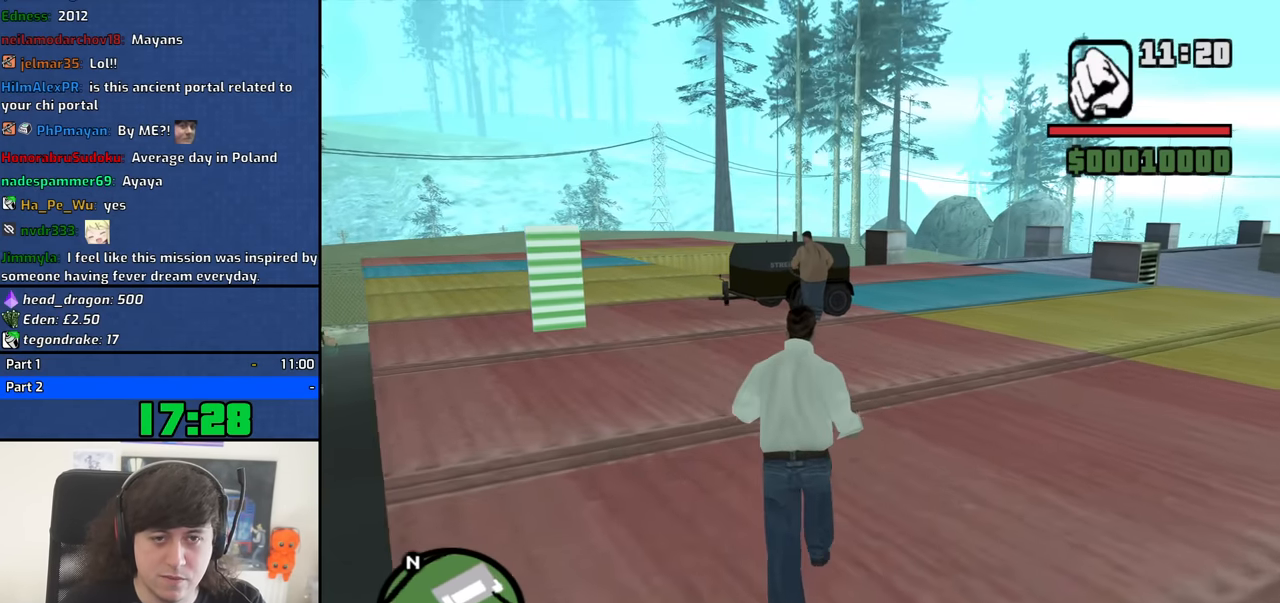
{"keys": ["d", "w"], "mouse": [], "events": [[434, "d", "down"]]}
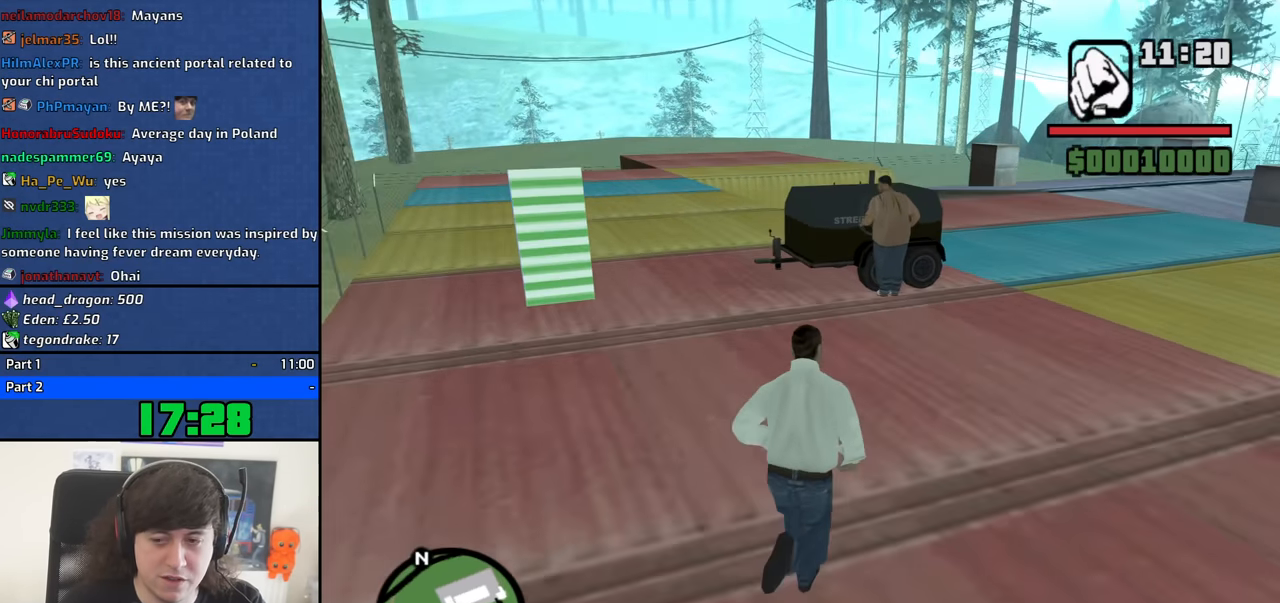
{"keys": ["d", "w"], "mouse": [], "events": []}
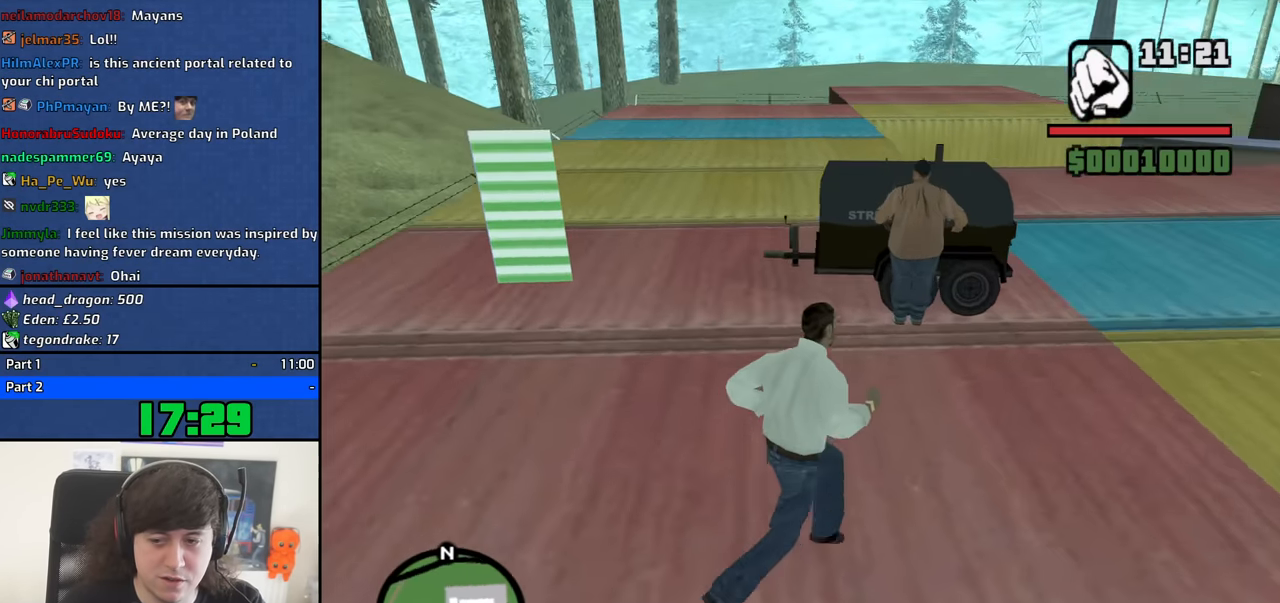
{"keys": ["d", "w"], "mouse": [], "events": []}
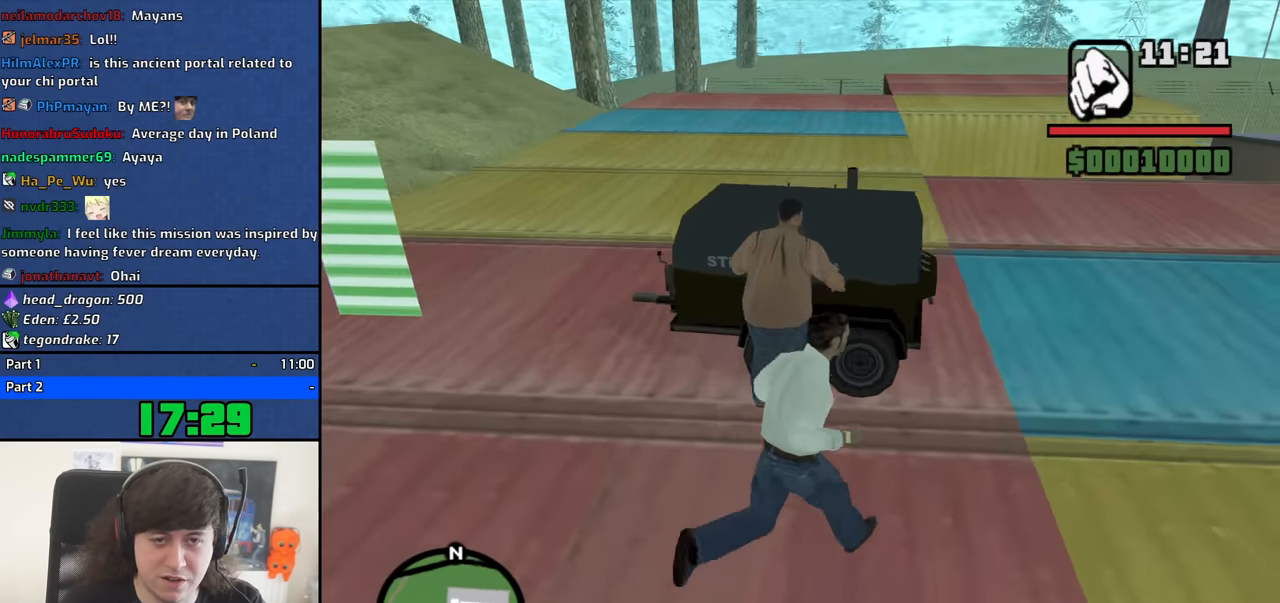
{"keys": ["w"], "mouse": [], "events": [[434, "d", "up"]]}
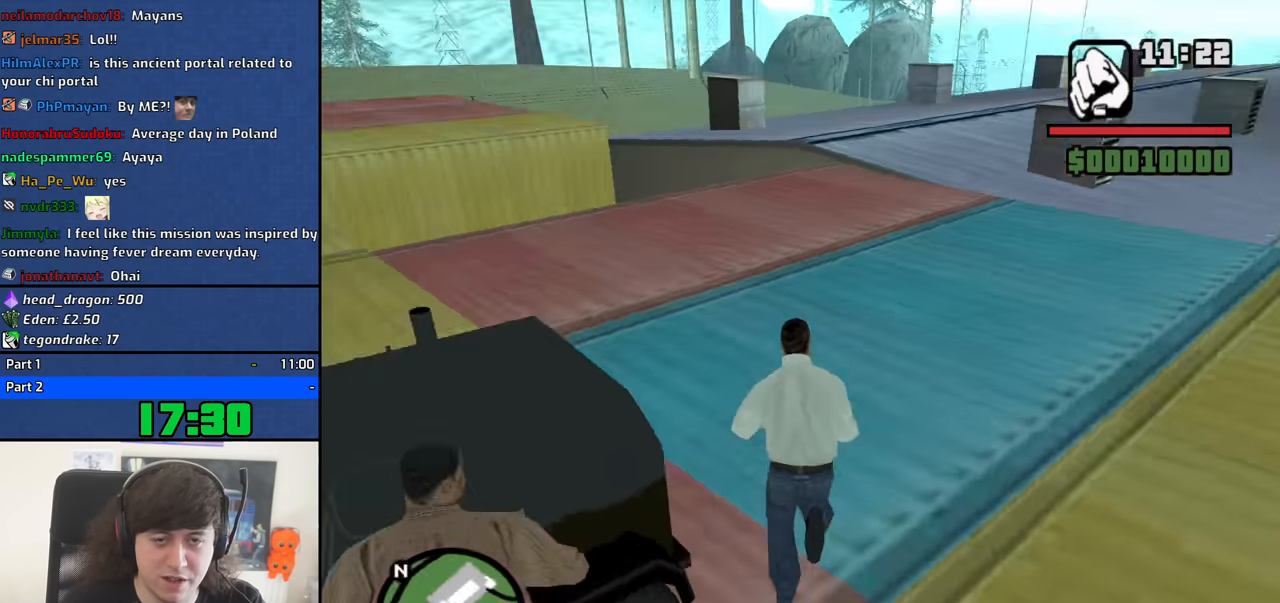
{"keys": ["w"], "mouse": [], "events": [[116, "a", "down"], [366, "a", "up"]]}
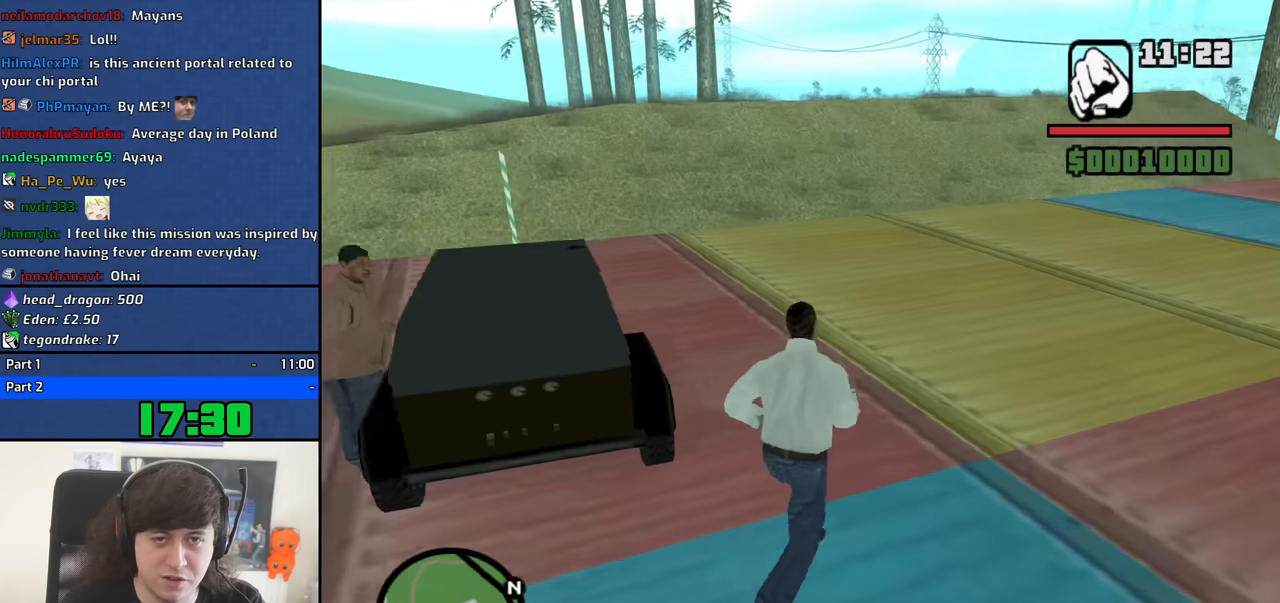
{"keys": [], "mouse": [], "events": [[183, "d", "down"], [416, "d", "up"], [466, "w", "up"]]}